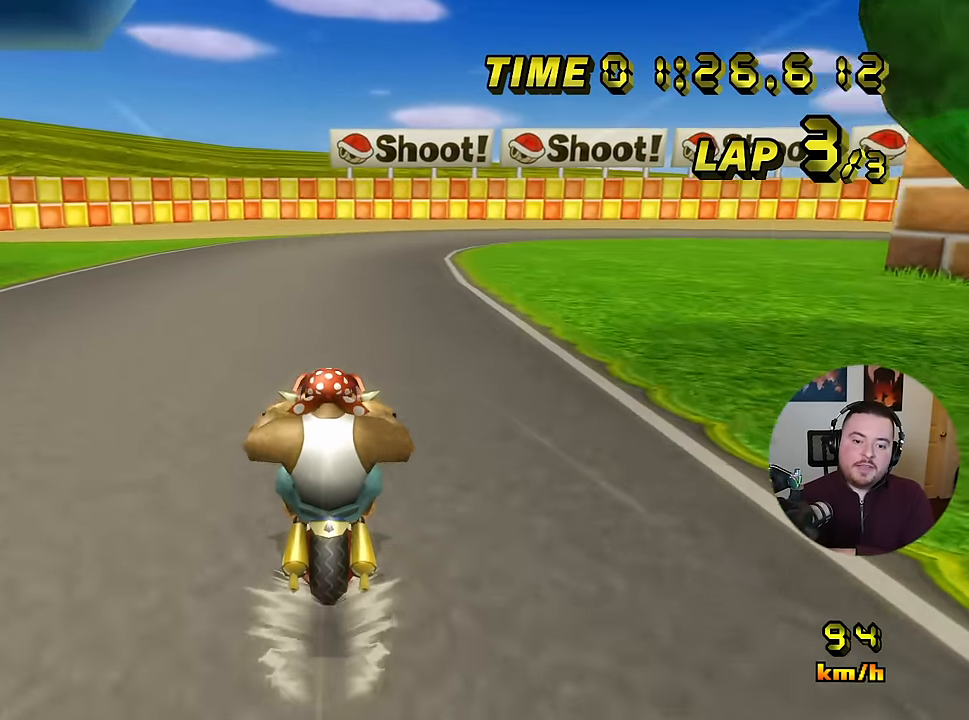
Gameplay with a controller (Nintendo layout); each line is a JSON object with the inputs held at the frame after it. "events" lists button and stick changes between this image and that frame as [ms after this image, input, new state], when the widget could be followed in between. Not read: A B L1 L3 R1 R3 X Y other_buttons.
{"buttons": ["C", "Z"], "left_stick": "right", "events": [[317, "Z", "down"], [333, "left_stick", "right"]]}
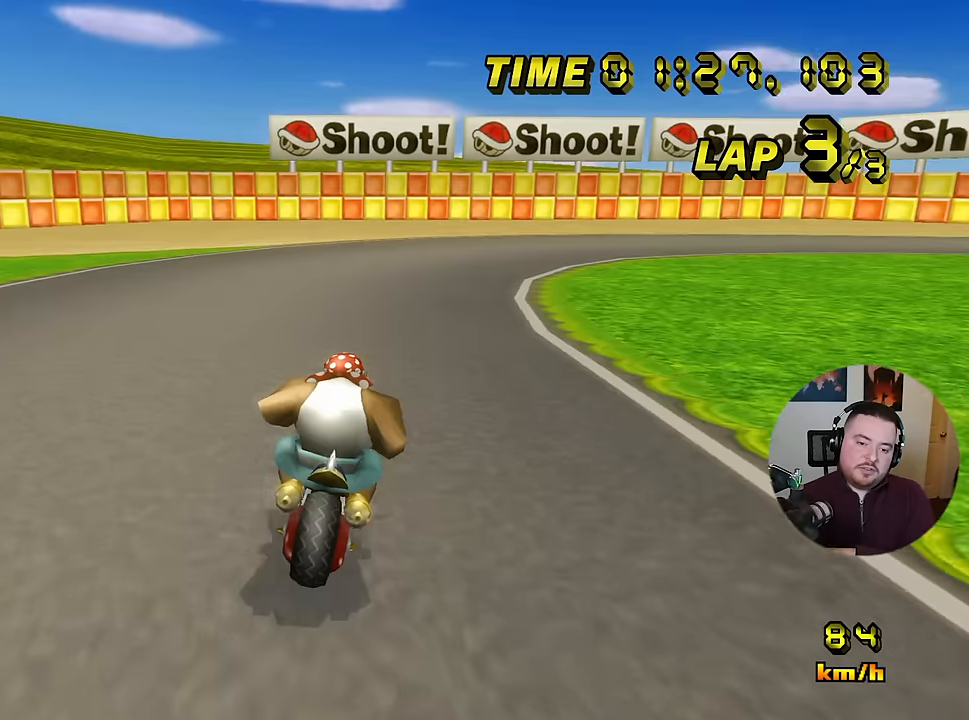
{"buttons": ["C", "Z"], "left_stick": "right", "events": [[116, "left_stick", "up-right"], [400, "left_stick", "right"]]}
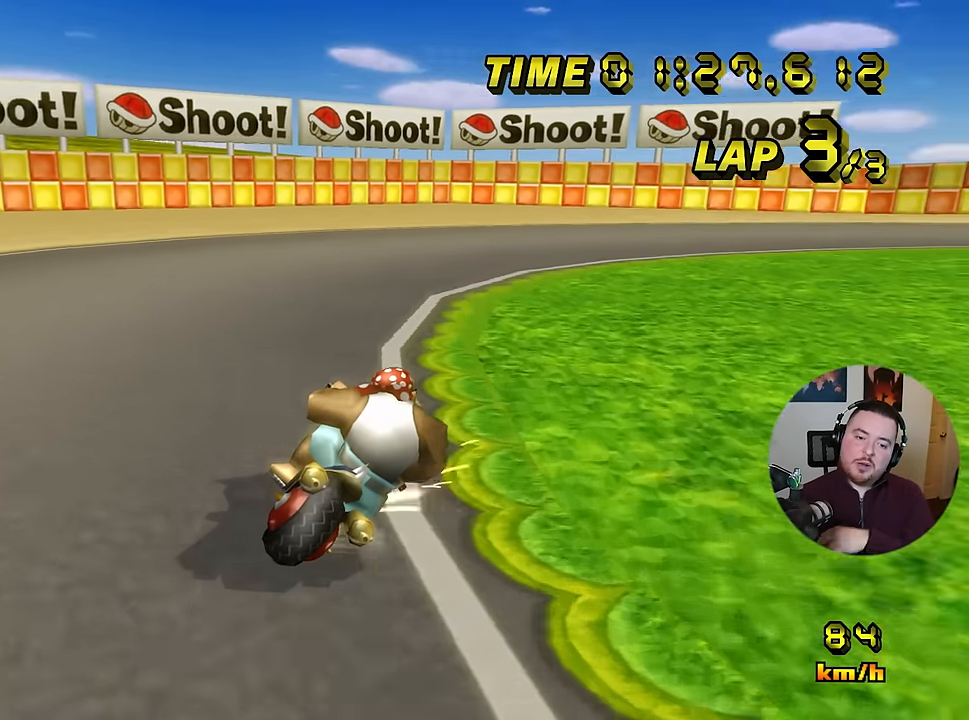
{"buttons": ["C", "Z"], "left_stick": "right", "events": []}
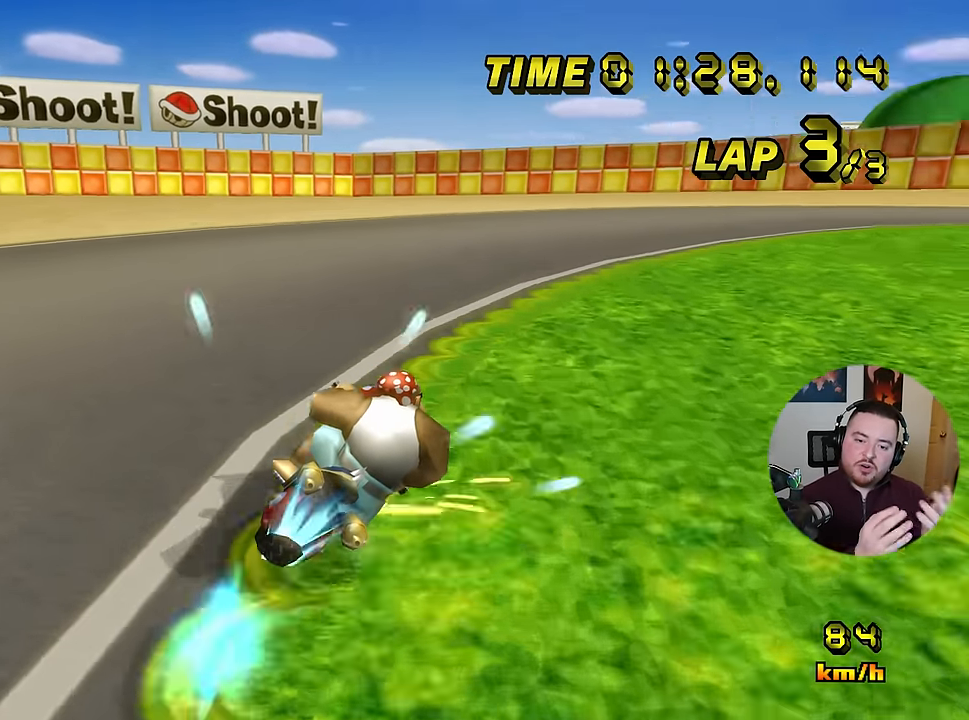
{"buttons": ["C", "Z"], "left_stick": "right", "events": [[150, "Z", "up"], [183, "Z", "down"]]}
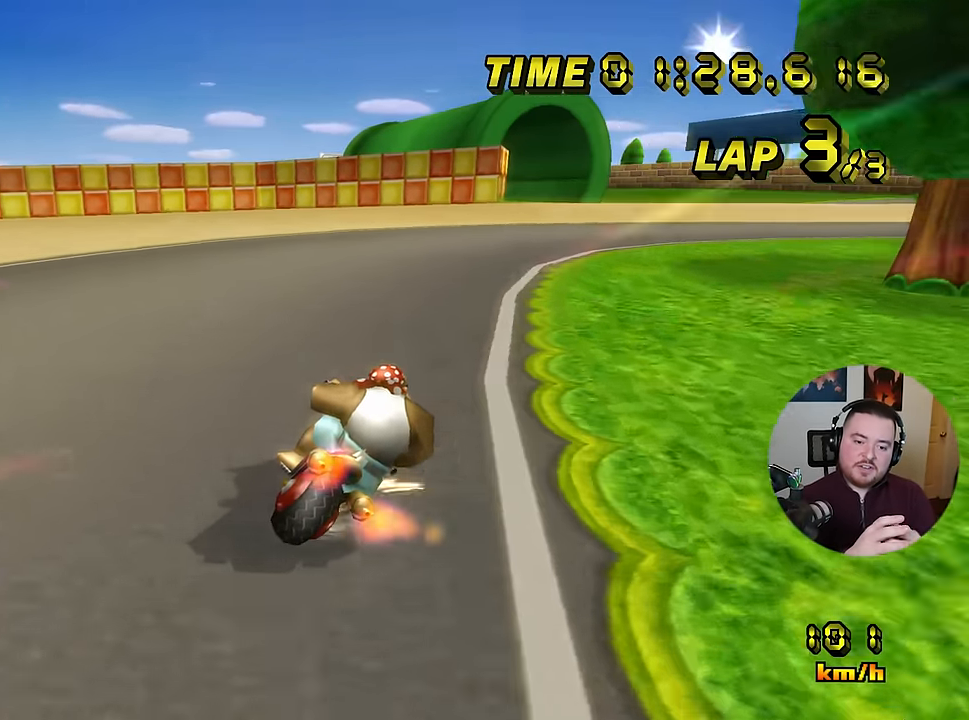
{"buttons": ["C", "Z"], "left_stick": "up-right", "events": [[117, "left_stick", "up-right"]]}
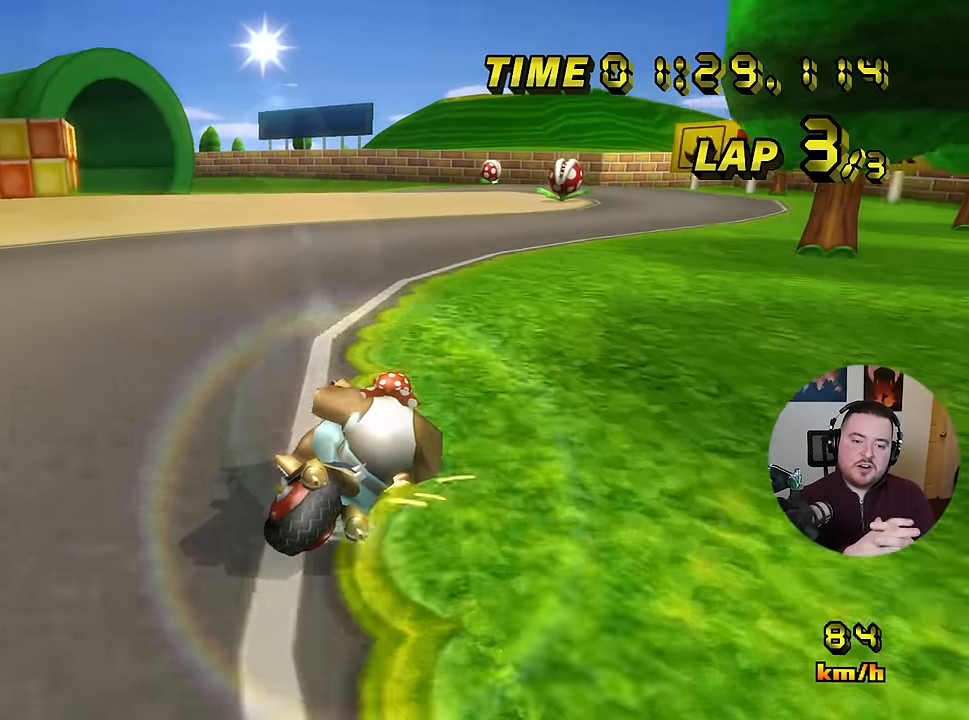
{"buttons": ["C"], "left_stick": "left", "events": [[150, "Z", "up"], [167, "left_stick", "left"]]}
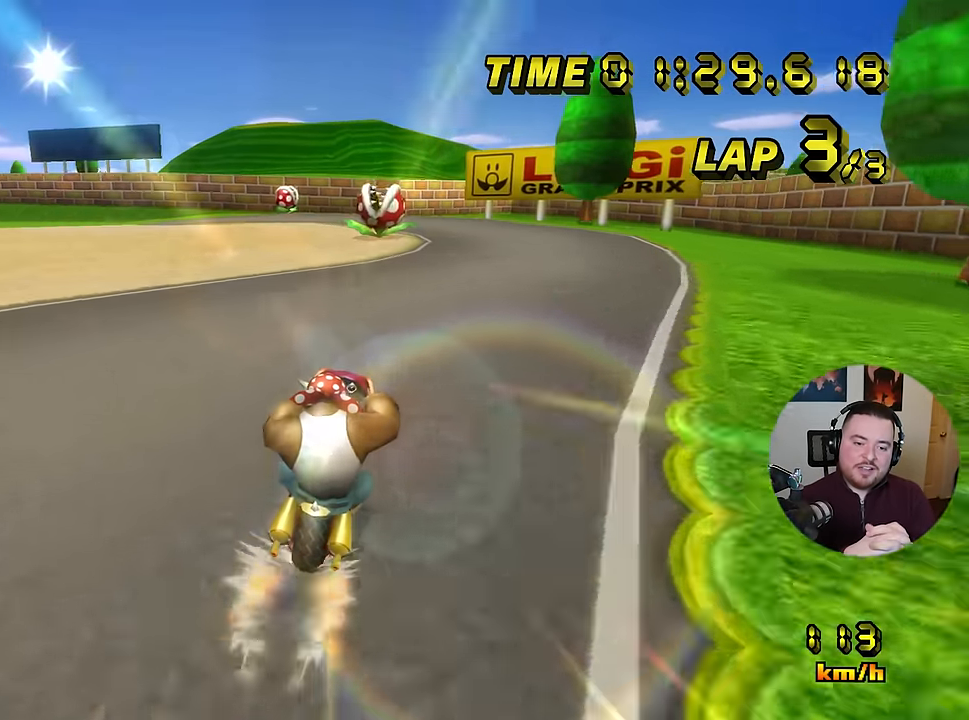
{"buttons": ["C"], "left_stick": "center", "events": [[200, "left_stick", "center"]]}
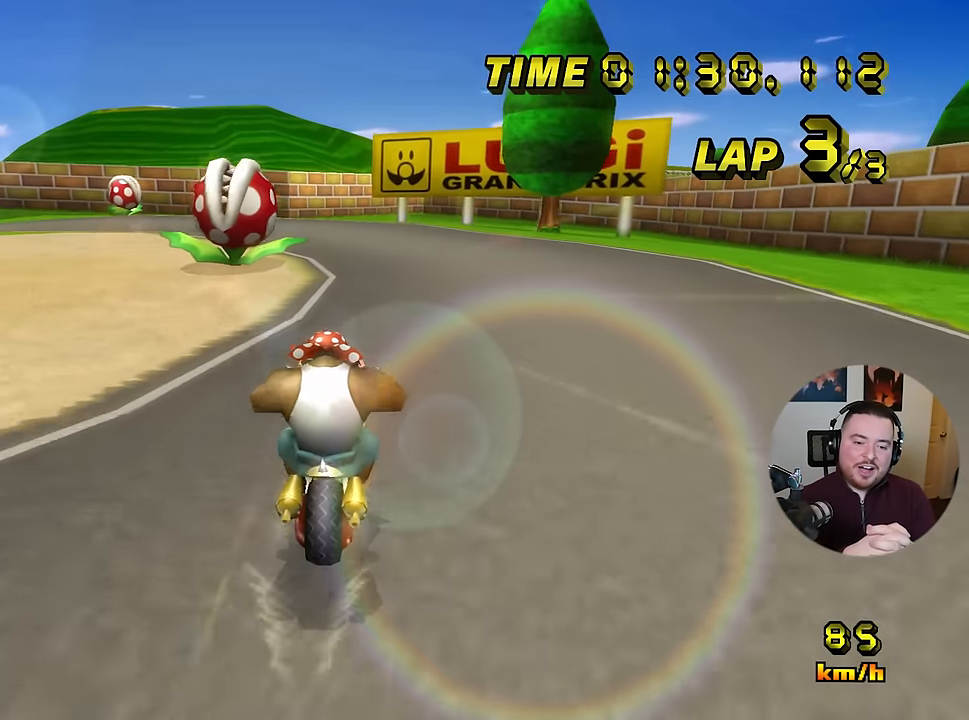
{"buttons": ["C", "Z"], "left_stick": "up-left", "events": [[16, "Z", "down"], [267, "left_stick", "up-left"]]}
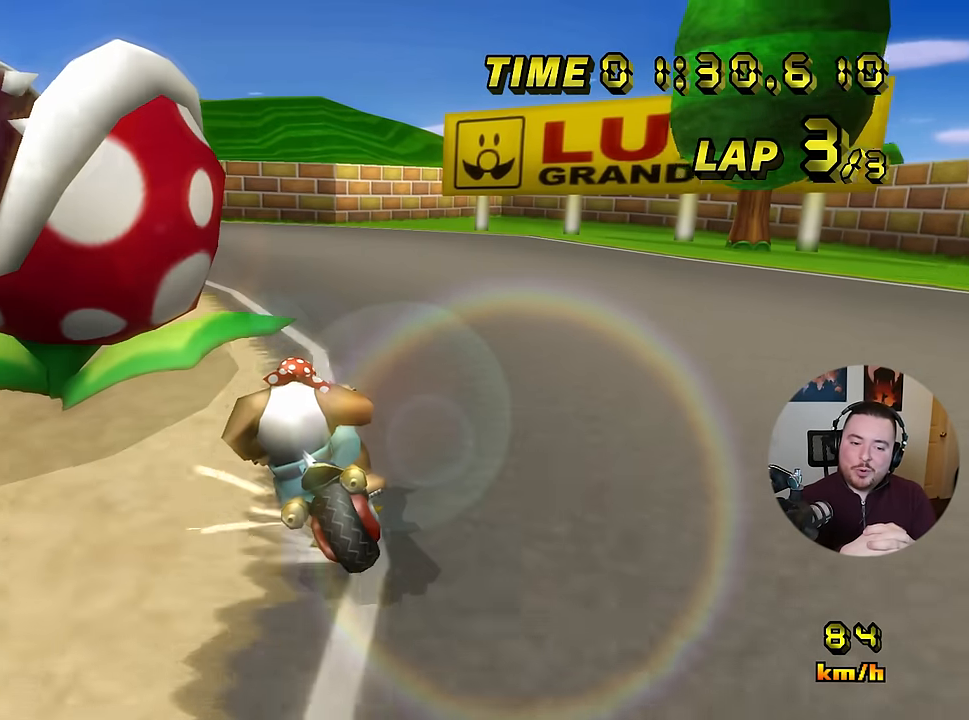
{"buttons": ["C", "Z"], "left_stick": "up-left", "events": [[267, "left_stick", "left"], [467, "left_stick", "up-left"]]}
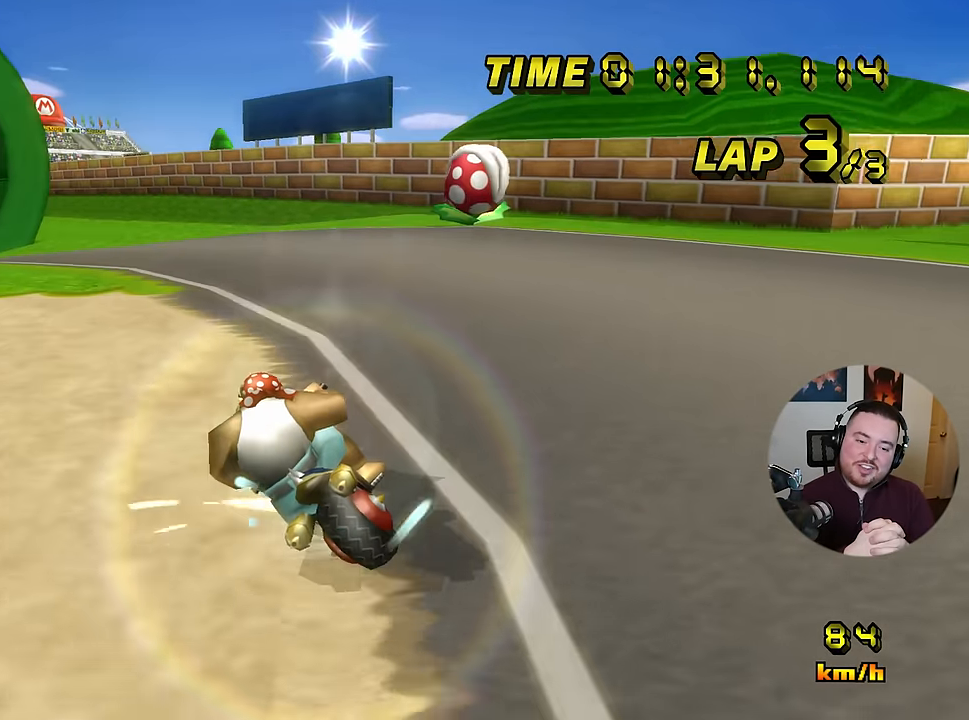
{"buttons": ["C"], "left_stick": "center", "events": [[233, "Z", "up"], [283, "left_stick", "center"]]}
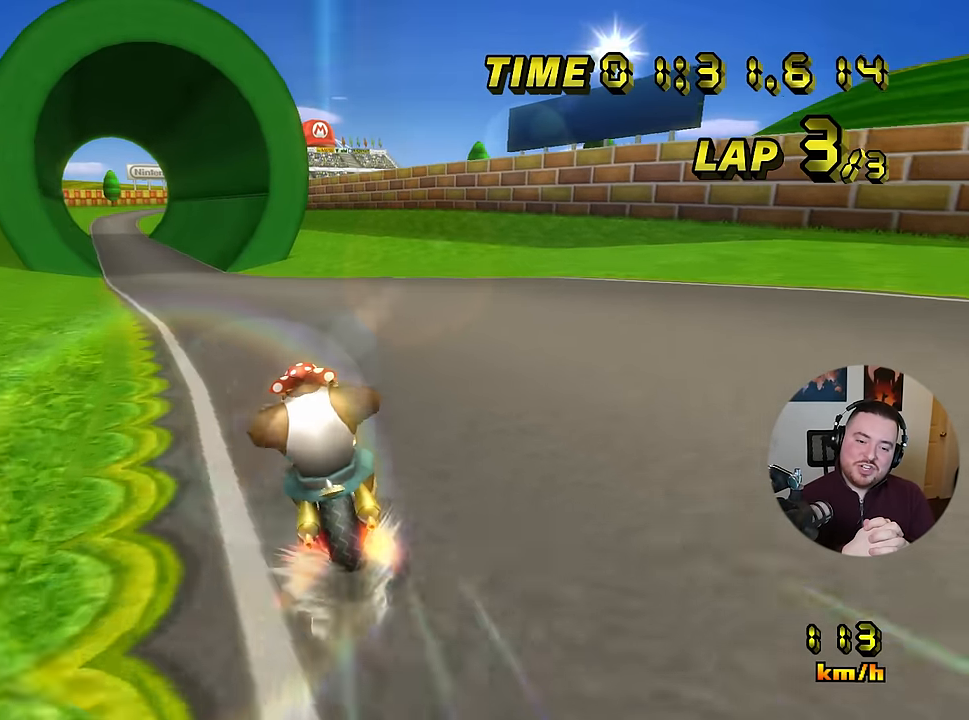
{"buttons": ["C"], "left_stick": "center", "events": [[234, "left_stick", "left"], [300, "left_stick", "center"]]}
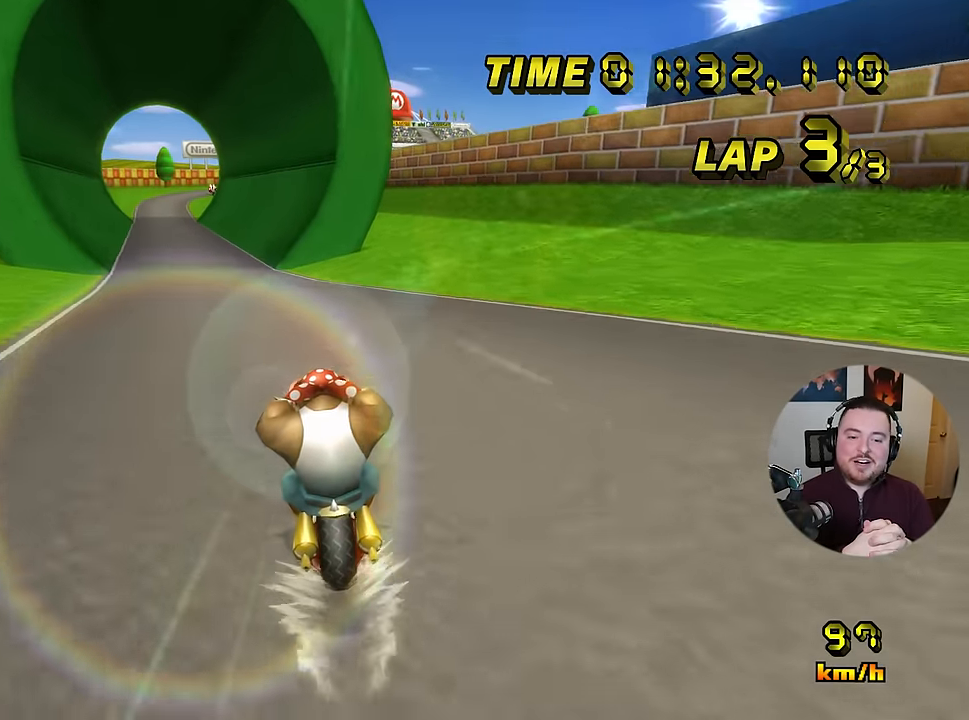
{"buttons": ["C"], "left_stick": "center", "events": []}
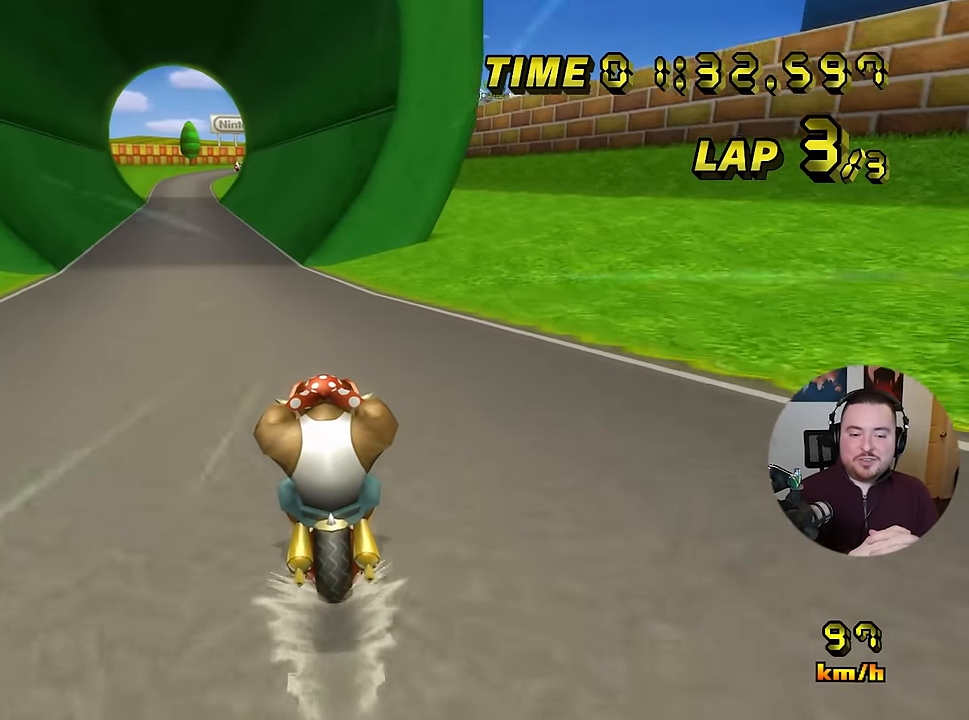
{"buttons": ["C"], "left_stick": "left", "events": [[483, "left_stick", "left"]]}
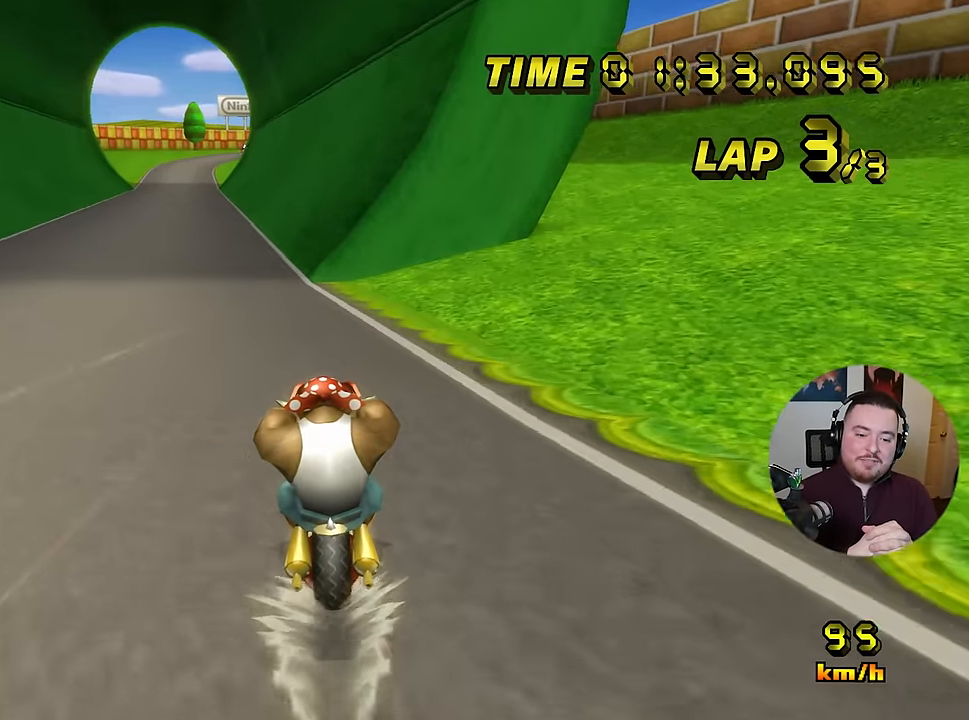
{"buttons": ["C", "Z"], "left_stick": "center", "events": [[33, "left_stick", "center"], [501, "Z", "down"]]}
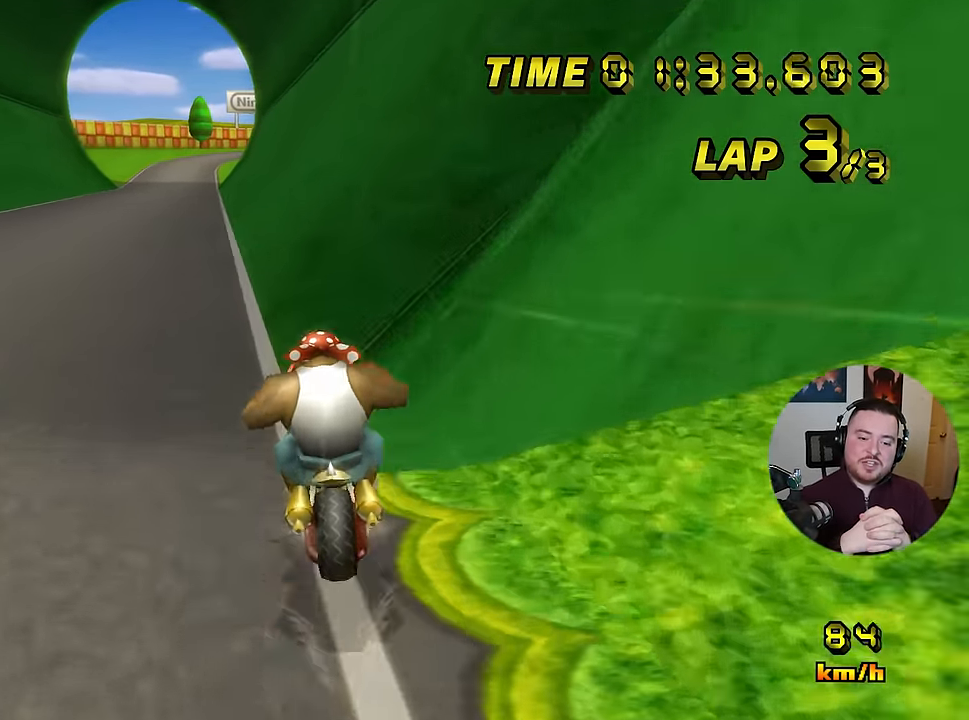
{"buttons": ["C"], "left_stick": "center", "events": [[16, "left_stick", "left"], [266, "Z", "up"], [333, "left_stick", "center"]]}
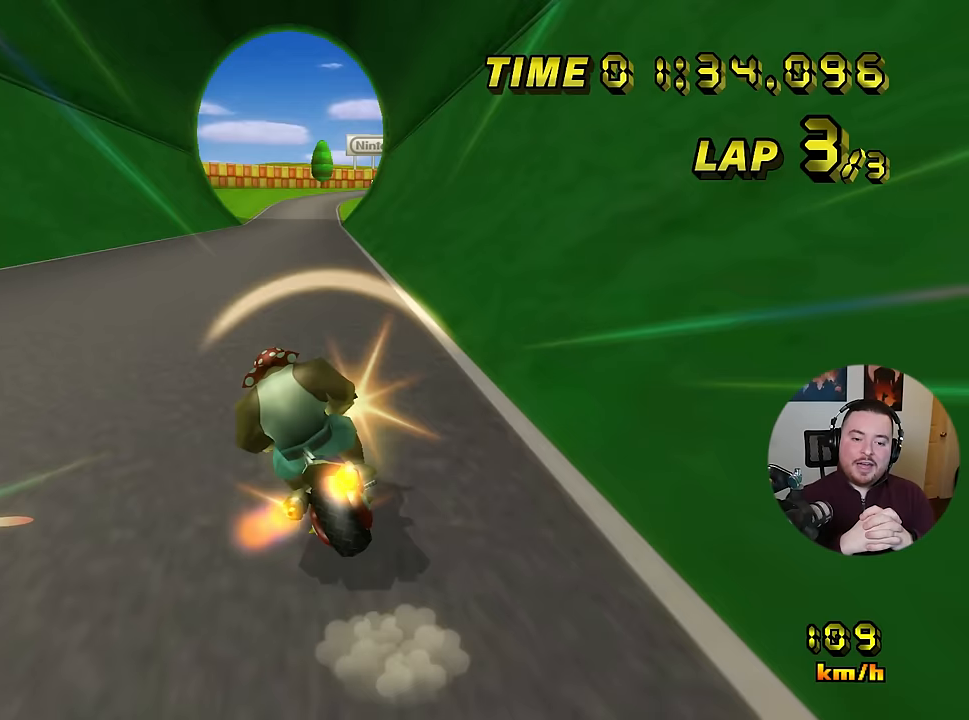
{"buttons": ["C"], "left_stick": "right", "events": [[133, "left_stick", "right"], [234, "left_stick", "center"], [450, "left_stick", "right"]]}
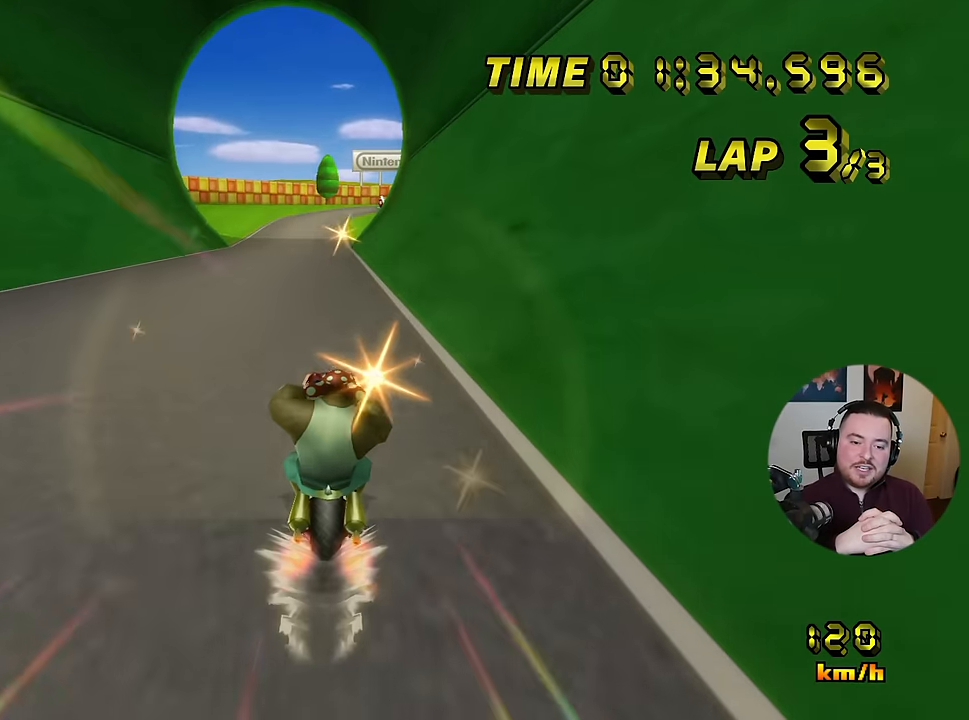
{"buttons": ["C"], "left_stick": "center", "events": [[150, "left_stick", "center"]]}
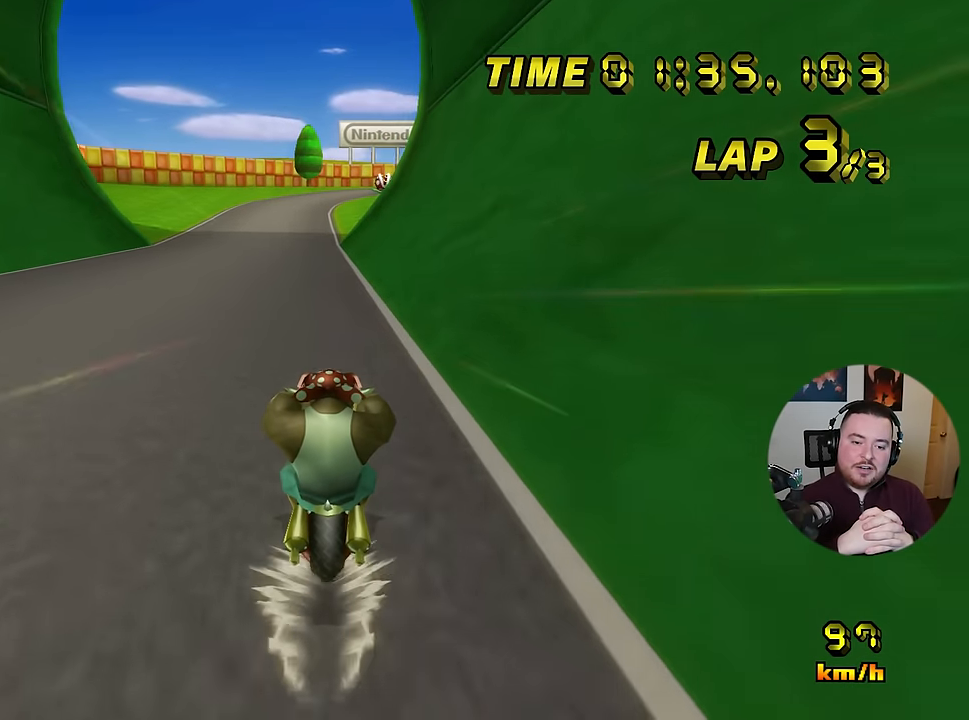
{"buttons": ["C"], "left_stick": "center", "events": []}
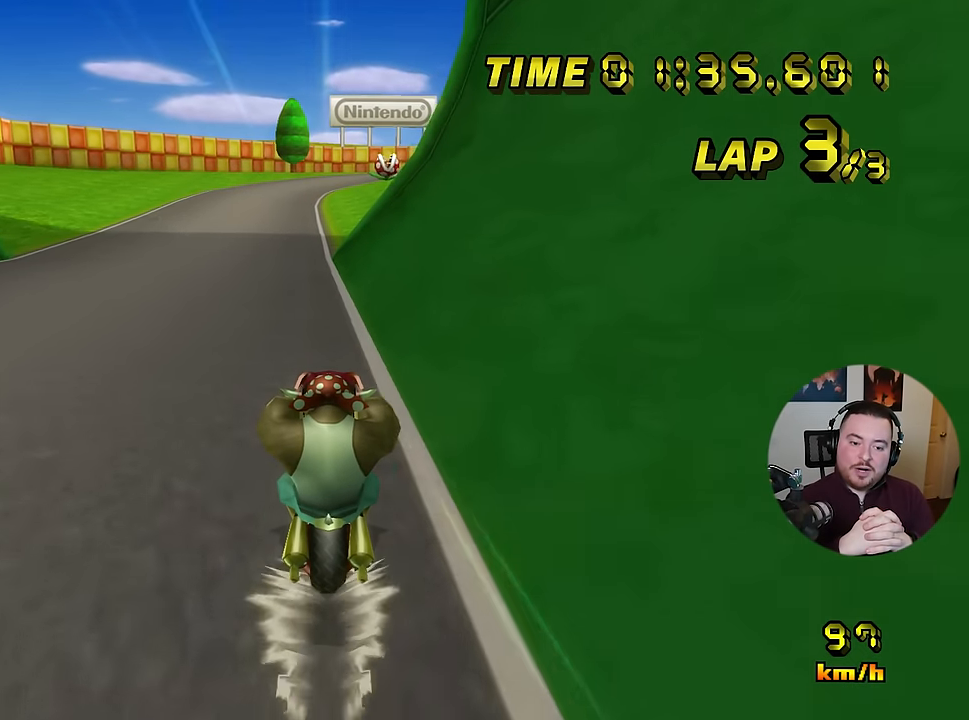
{"buttons": ["C"], "left_stick": "center", "events": [[116, "left_stick", "up-right"], [183, "left_stick", "center"]]}
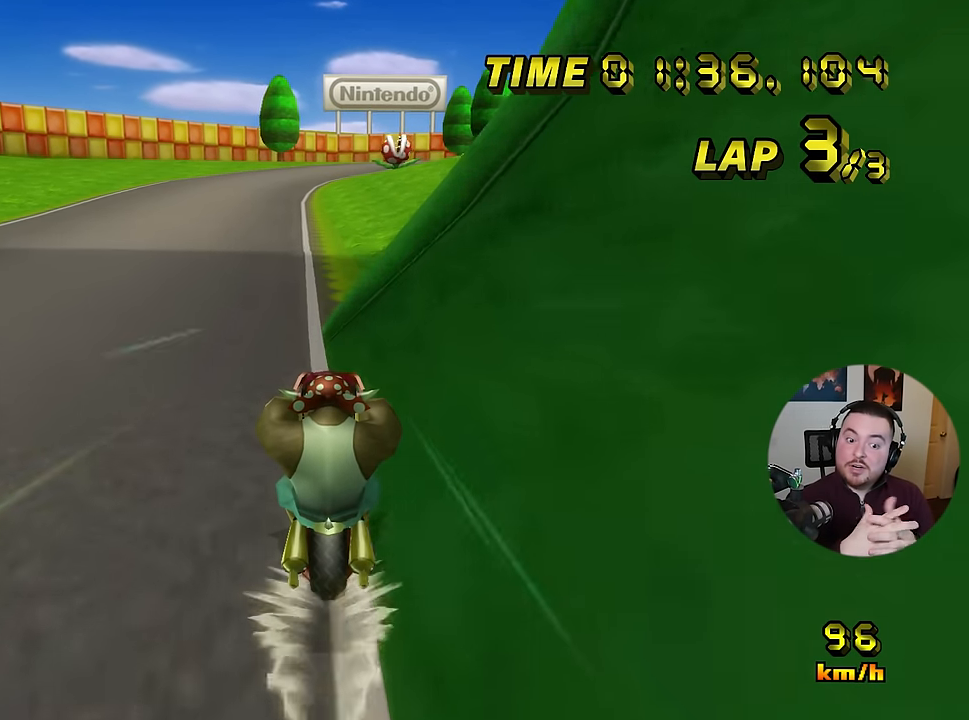
{"buttons": ["C"], "left_stick": "right", "events": [[100, "Z", "down"], [217, "left_stick", "left"], [384, "Z", "up"], [384, "left_stick", "center"], [434, "left_stick", "right"]]}
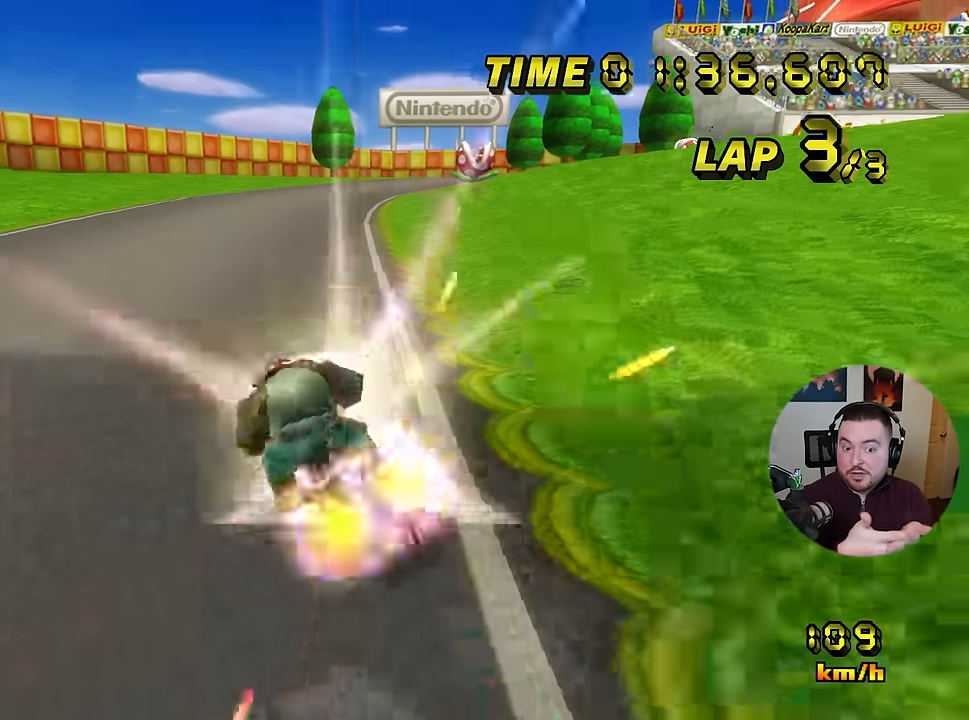
{"buttons": ["C"], "left_stick": "right", "events": [[250, "left_stick", "up-right"], [333, "left_stick", "center"], [467, "left_stick", "right"]]}
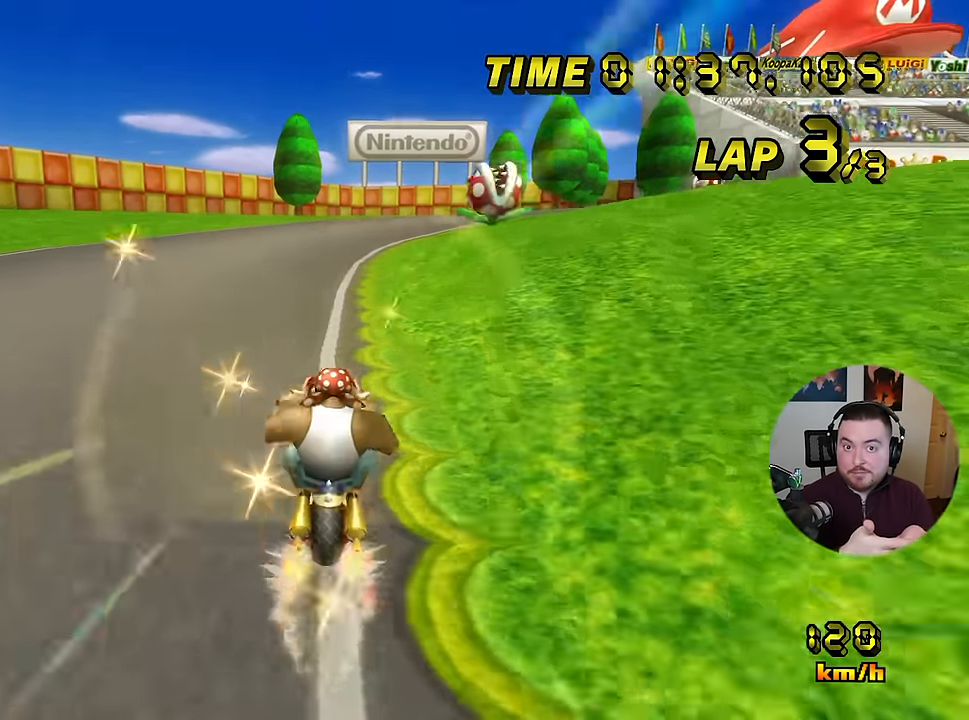
{"buttons": ["C", "Z"], "left_stick": "up-right", "events": [[83, "left_stick", "center"], [150, "Z", "down"], [367, "left_stick", "up-right"]]}
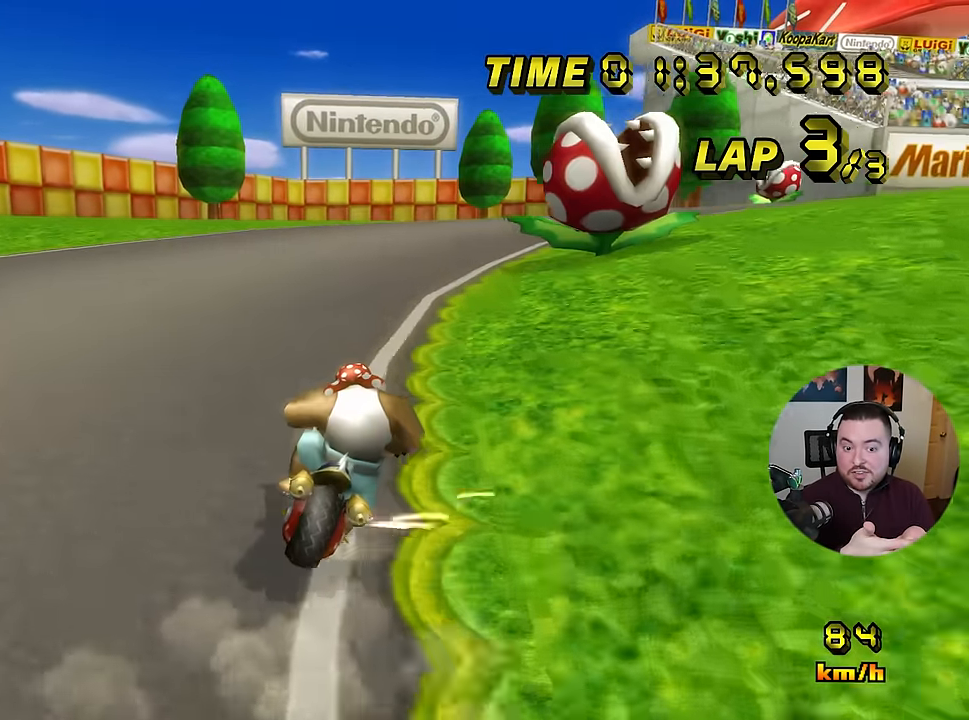
{"buttons": ["C", "Z"], "left_stick": "up-right", "events": []}
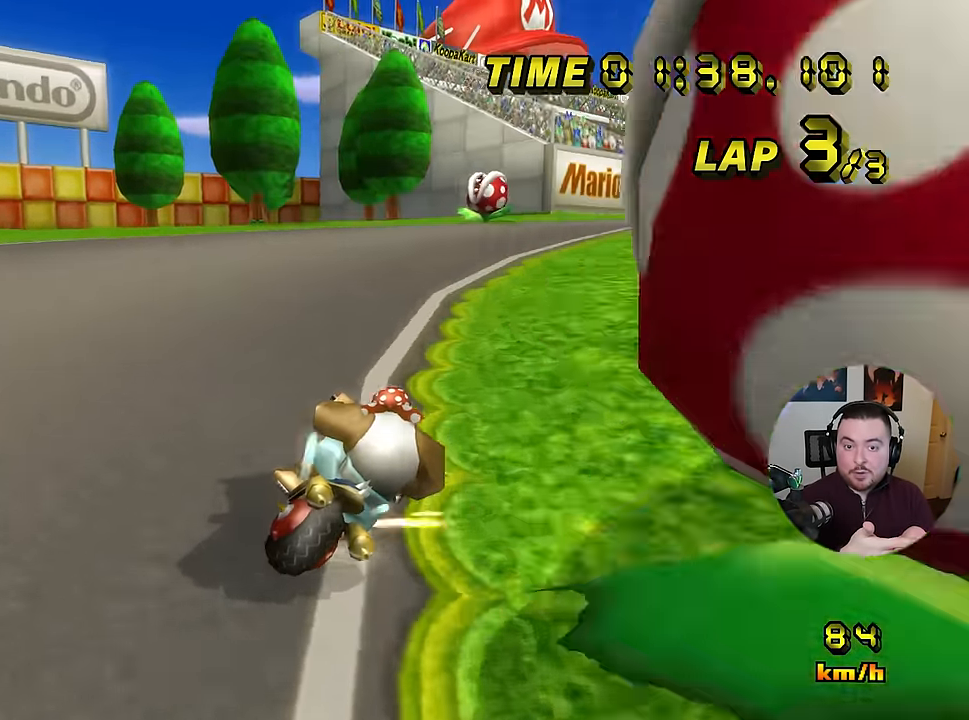
{"buttons": ["C"], "left_stick": "center", "events": [[317, "Z", "up"], [417, "left_stick", "center"]]}
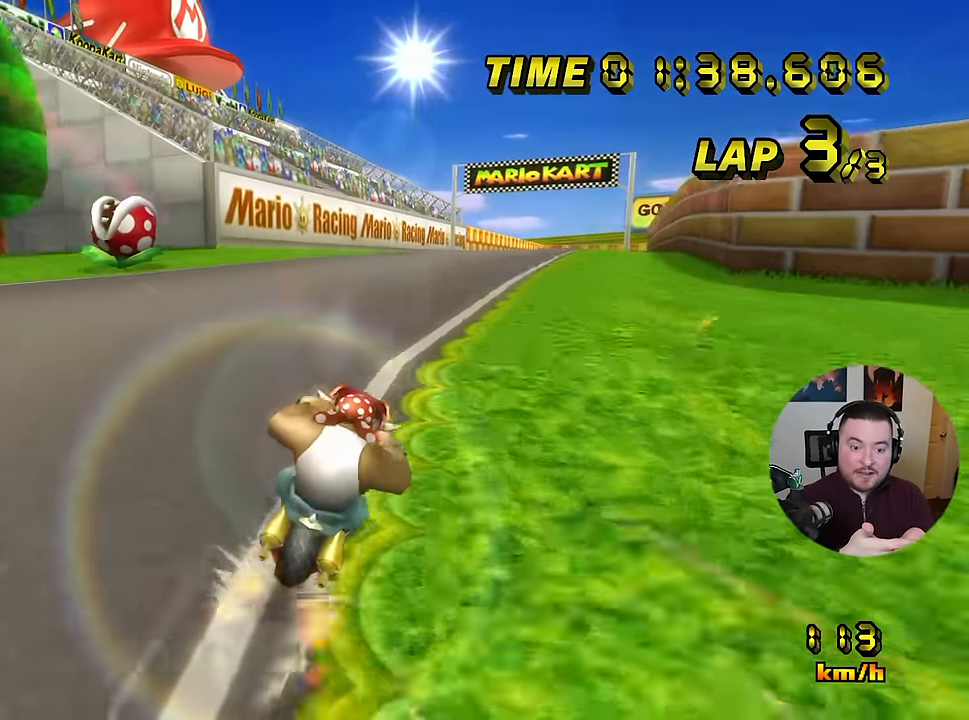
{"buttons": ["C"], "left_stick": "center", "events": [[150, "left_stick", "up-left"], [266, "left_stick", "center"]]}
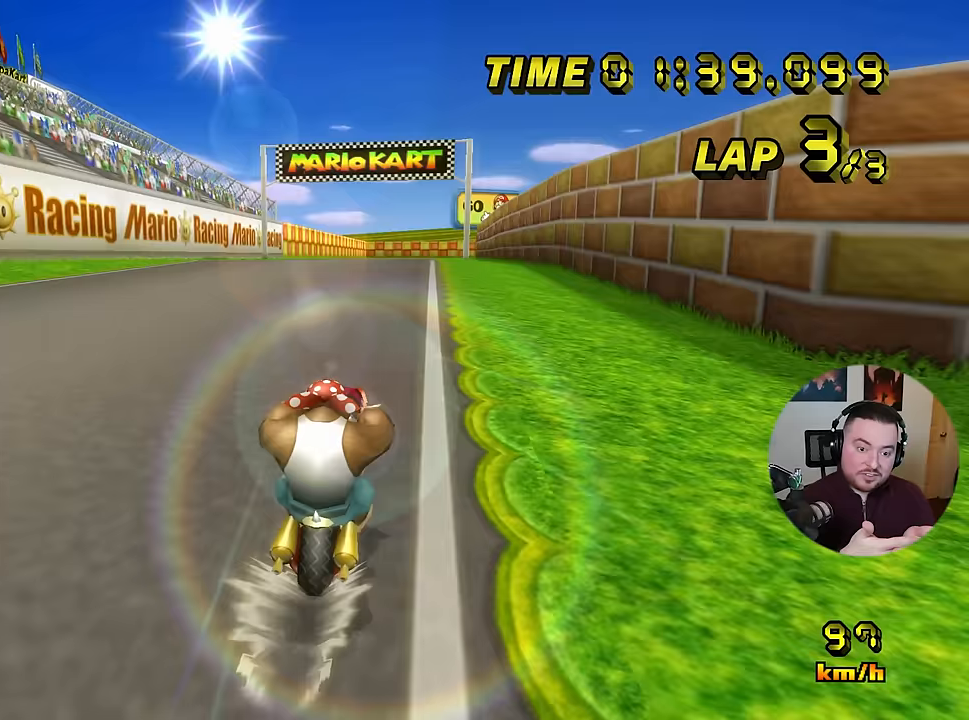
{"buttons": ["C"], "left_stick": "center", "events": []}
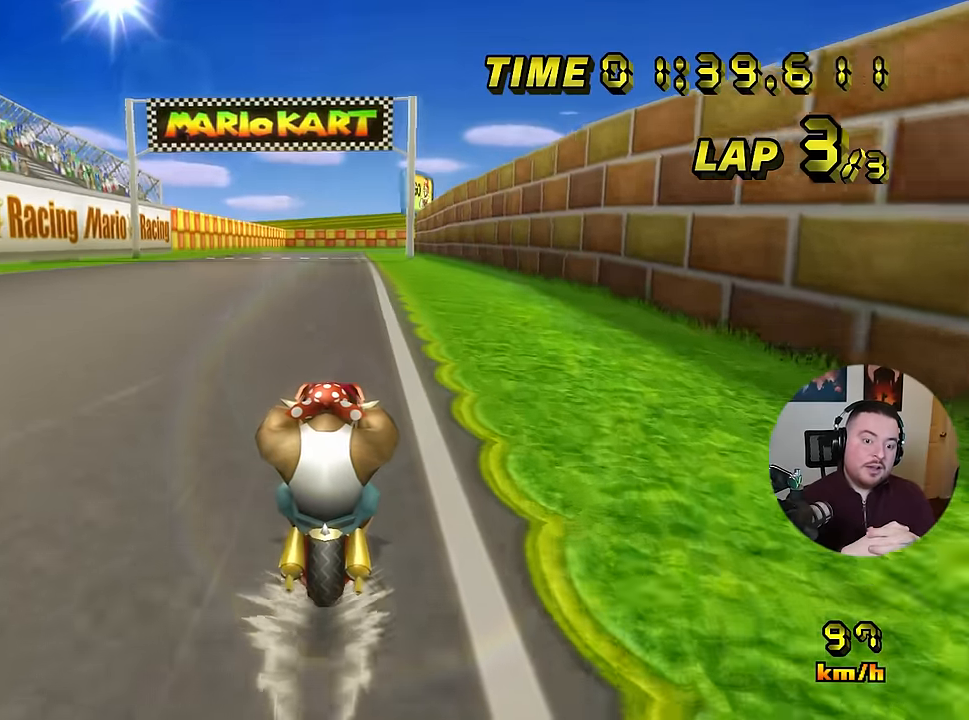
{"buttons": ["C"], "left_stick": "center", "events": []}
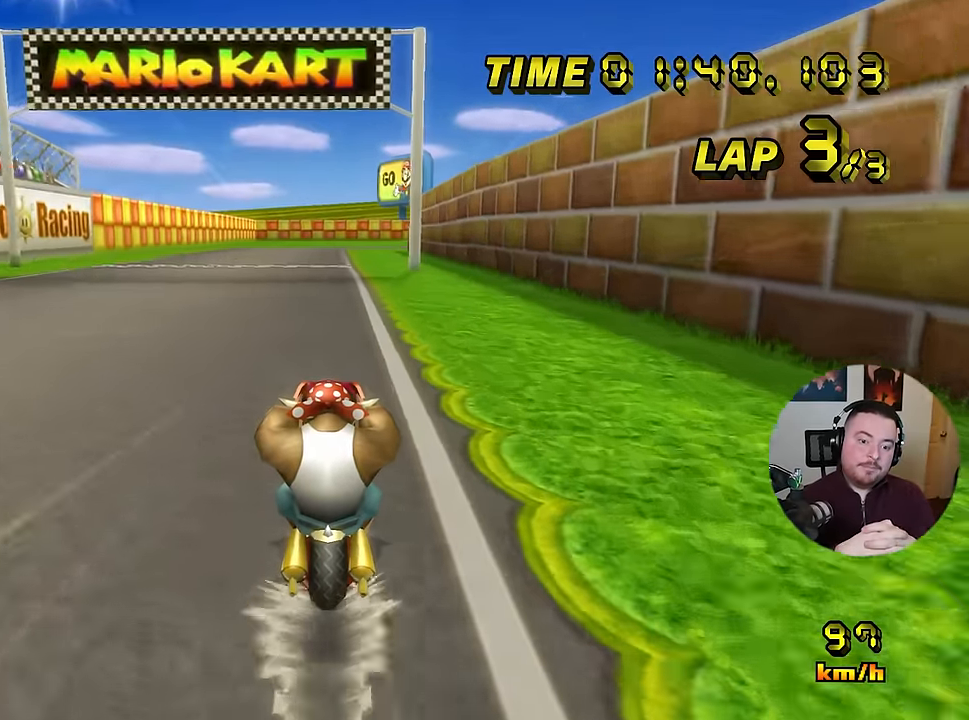
{"buttons": ["C"], "left_stick": "center", "events": []}
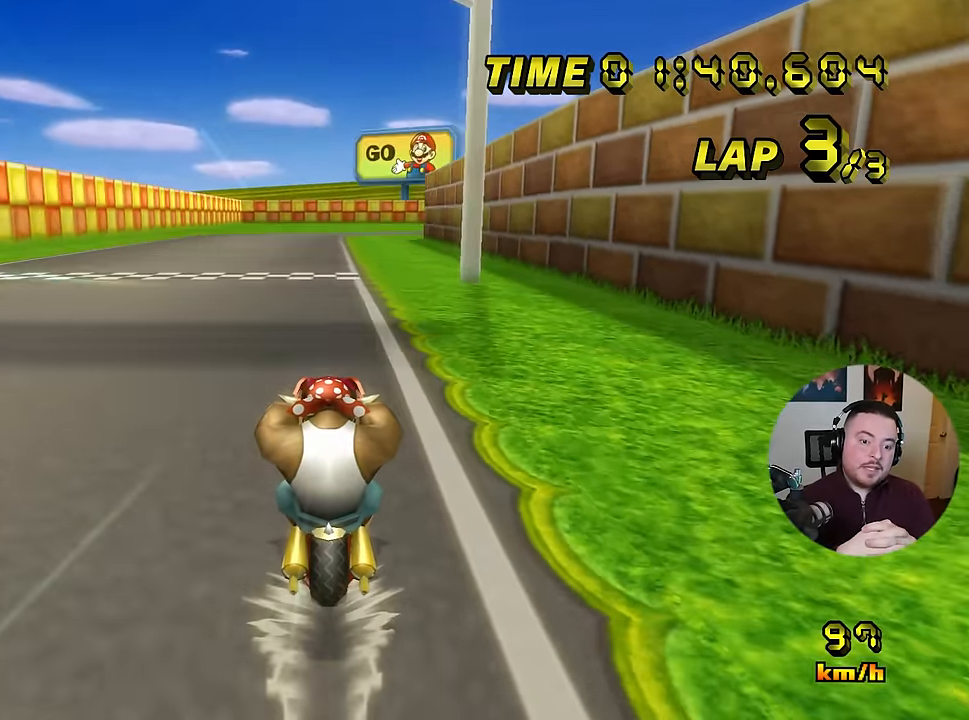
{"buttons": ["C"], "left_stick": "center", "events": []}